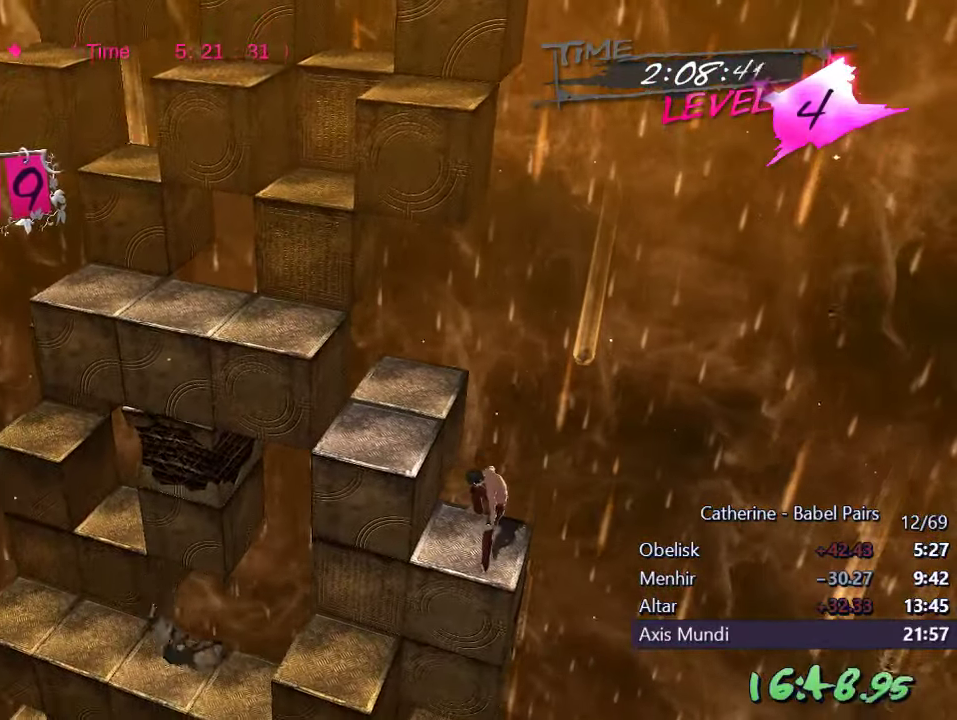
Gameplay with a controller (PlayStation layout); each line is a JSON object with the inputs held at the frame after it. "events" lists button and stick changes between this image and that frame as [ms after this image, input, new state], when the widget could be followed in between.
{"buttons": [], "left_stick": "center", "right_stick": "right", "events": [[500, "right_stick", "right"]]}
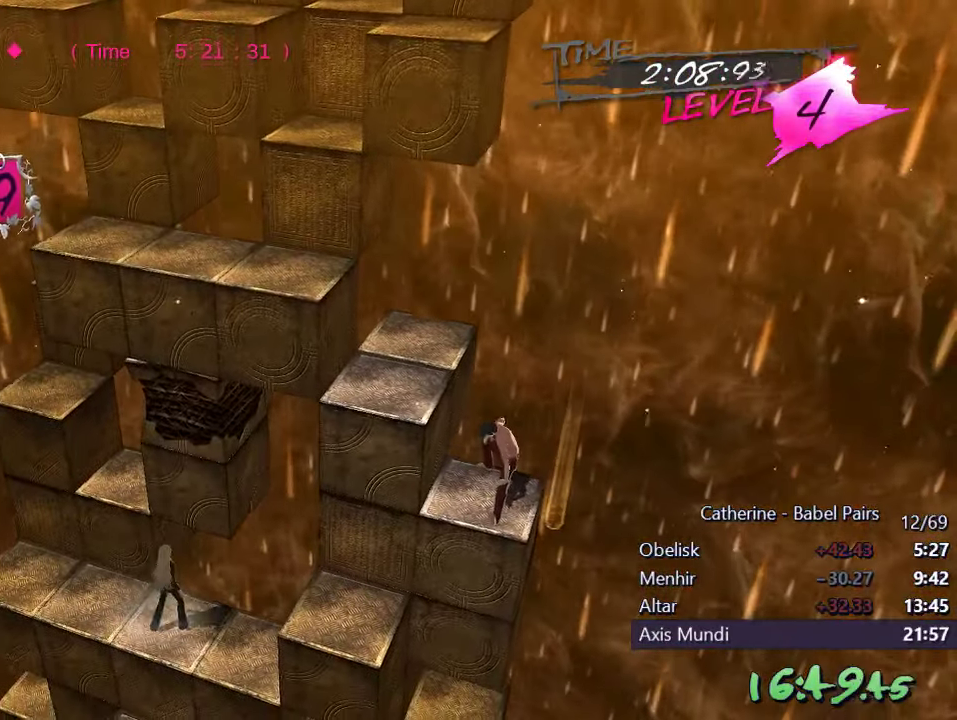
{"buttons": [], "left_stick": "center", "right_stick": "center", "events": [[500, "right_stick", "center"]]}
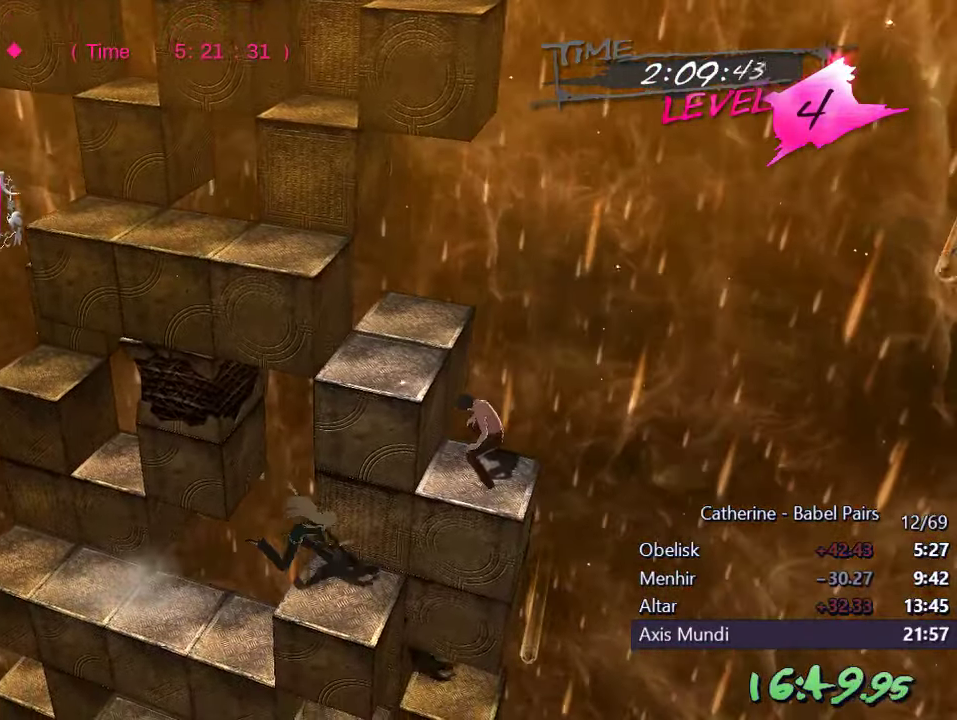
{"buttons": [], "left_stick": "center", "right_stick": "center", "events": [[133, "R1", "down"], [133, "right_stick", "down"], [267, "DPAD_LEFT", "down"], [300, "R1", "up"], [333, "right_stick", "center"], [500, "DPAD_LEFT", "up"]]}
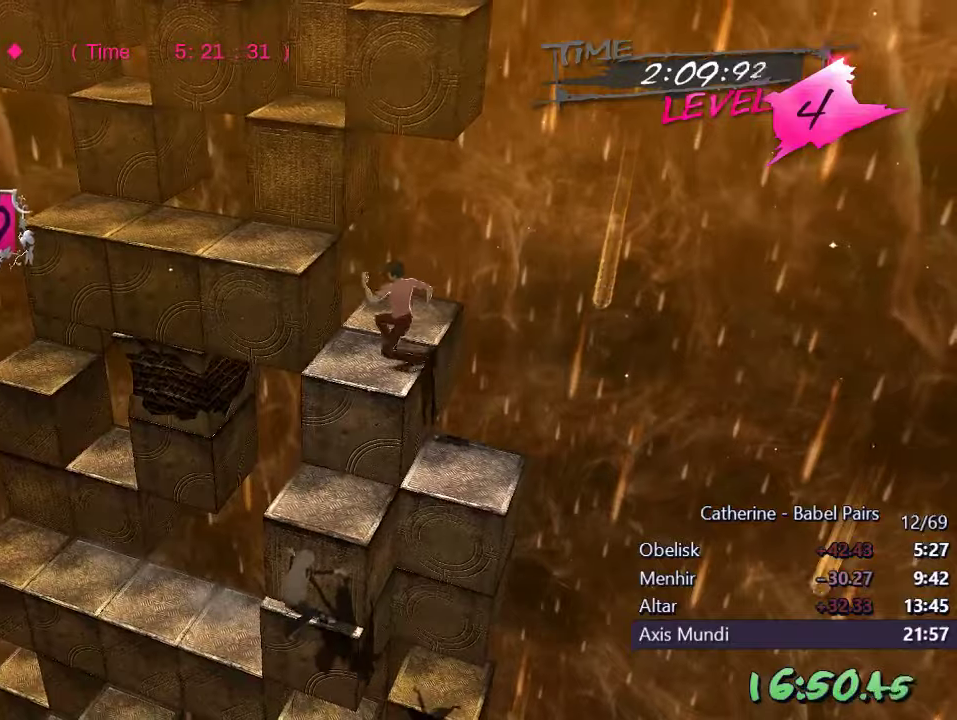
{"buttons": [], "left_stick": "center", "right_stick": "left", "events": [[417, "right_stick", "left"]]}
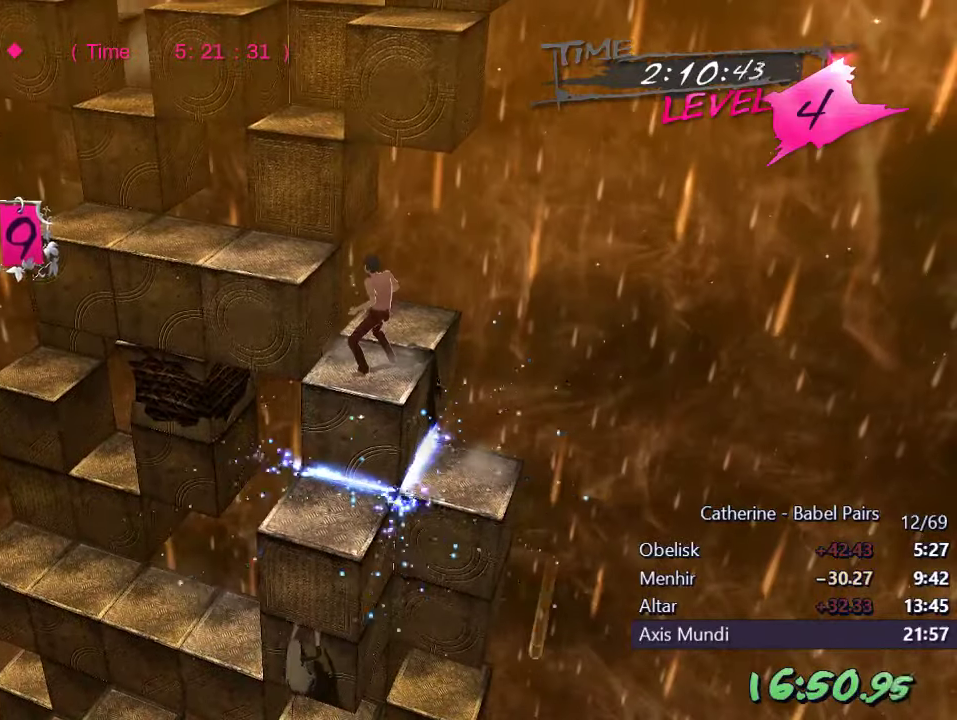
{"buttons": [], "left_stick": "center", "right_stick": "right", "events": [[167, "R1", "down"], [317, "R1", "up"], [334, "DPAD_LEFT", "down"], [334, "right_stick", "center"], [417, "right_stick", "right"], [467, "DPAD_LEFT", "up"]]}
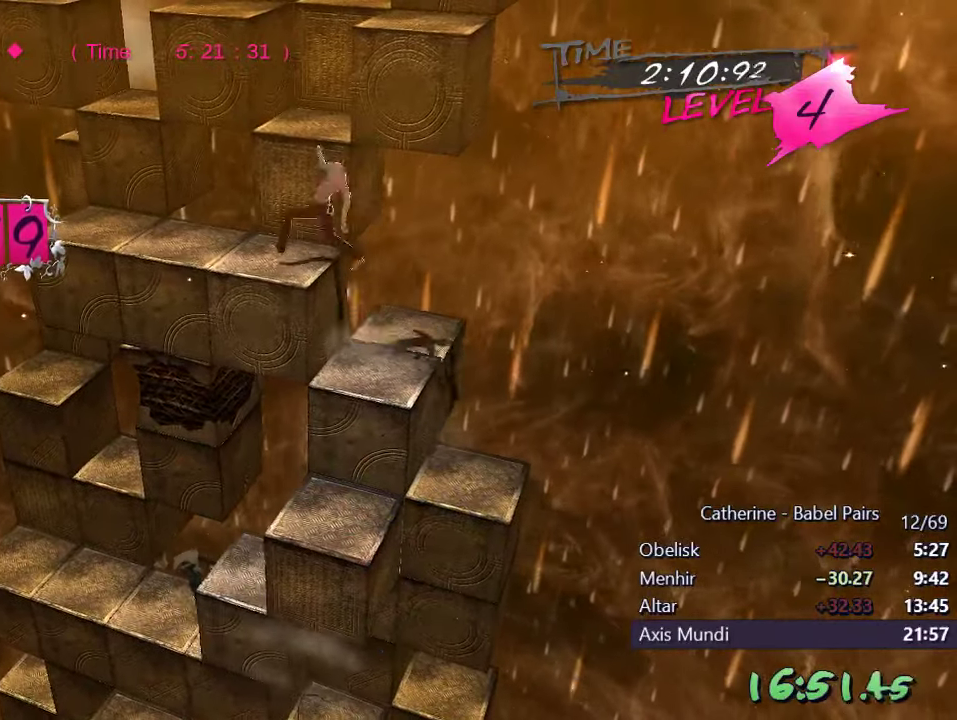
{"buttons": [], "left_stick": "center", "right_stick": "right", "events": []}
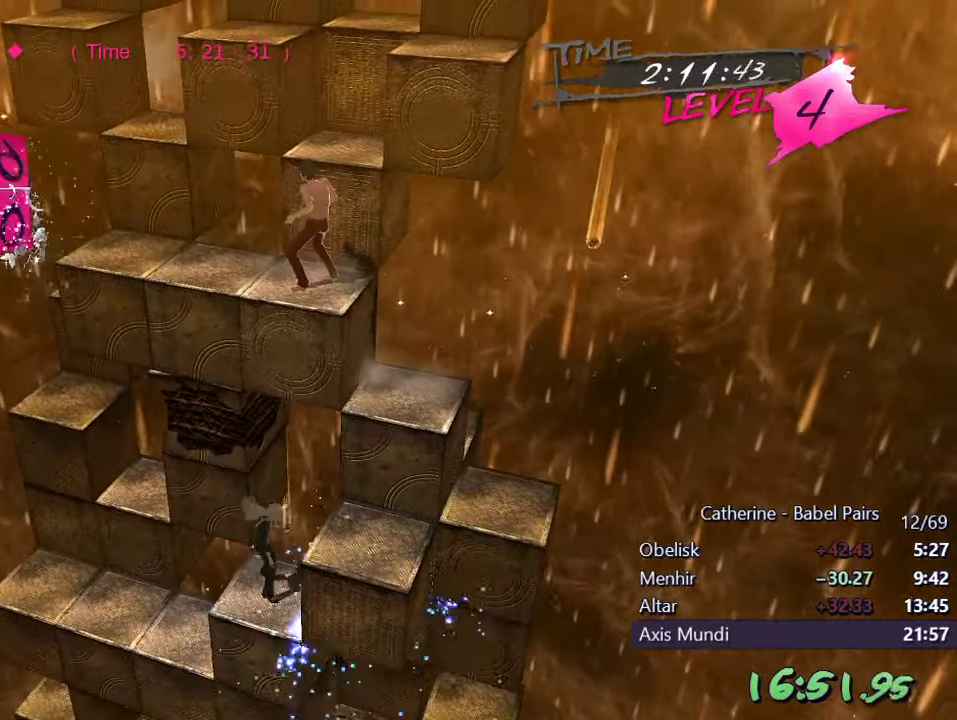
{"buttons": [], "left_stick": "center", "right_stick": "up", "events": [[167, "right_stick", "center"], [200, "DPAD_LEFT", "down"], [267, "DPAD_LEFT", "up"], [300, "right_stick", "up"]]}
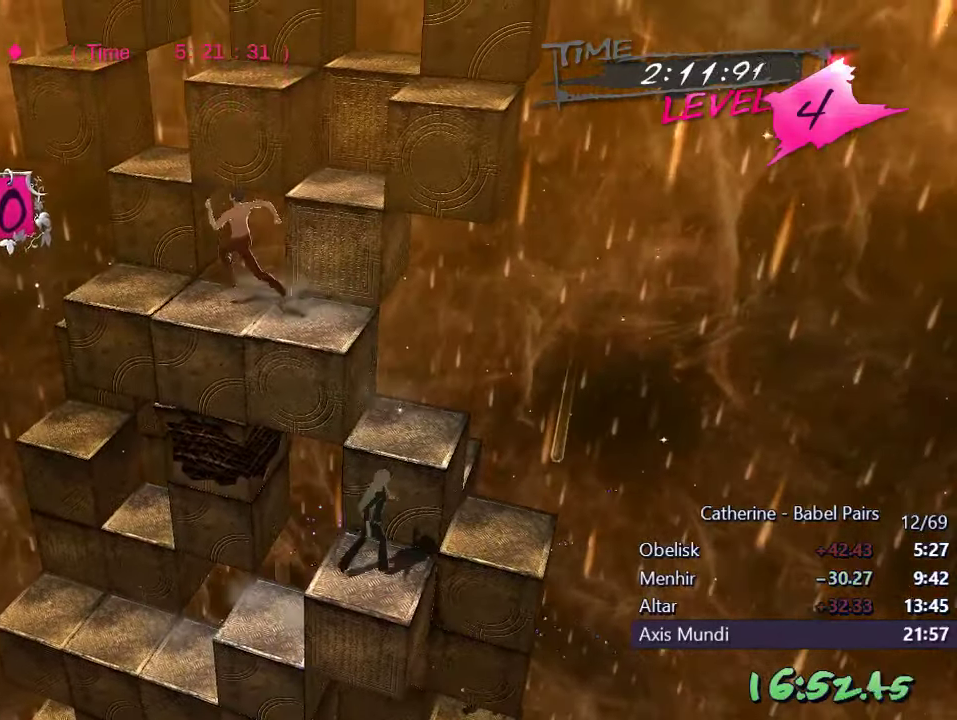
{"buttons": [], "left_stick": "center", "right_stick": "left", "events": [[67, "right_stick", "center"], [217, "right_stick", "left"]]}
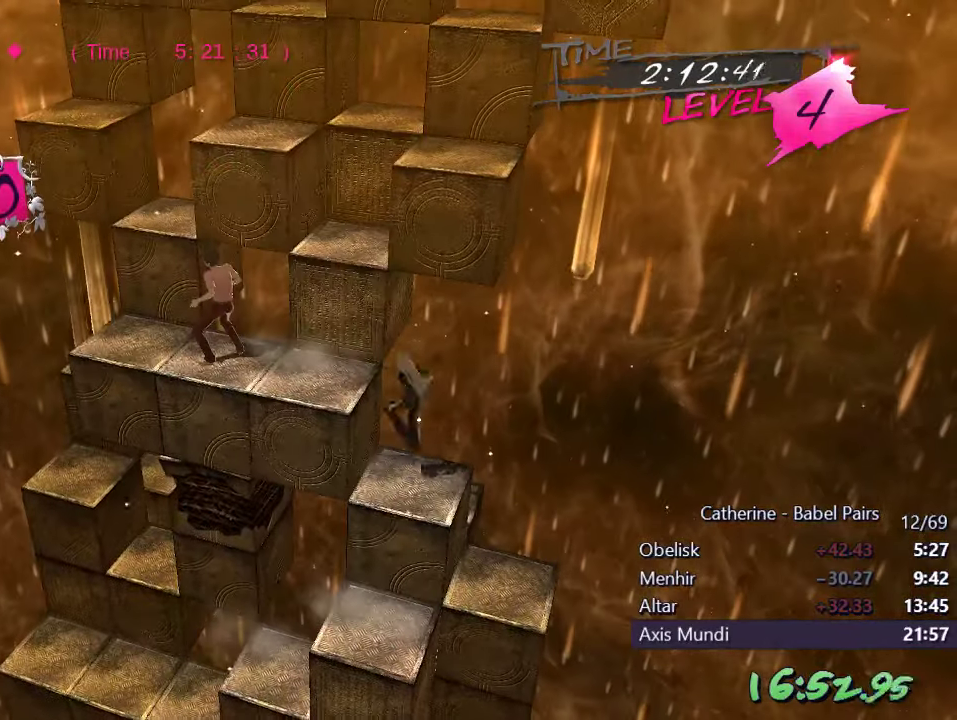
{"buttons": [], "left_stick": "center", "right_stick": "up", "events": [[84, "right_stick", "center"], [267, "right_stick", "up"]]}
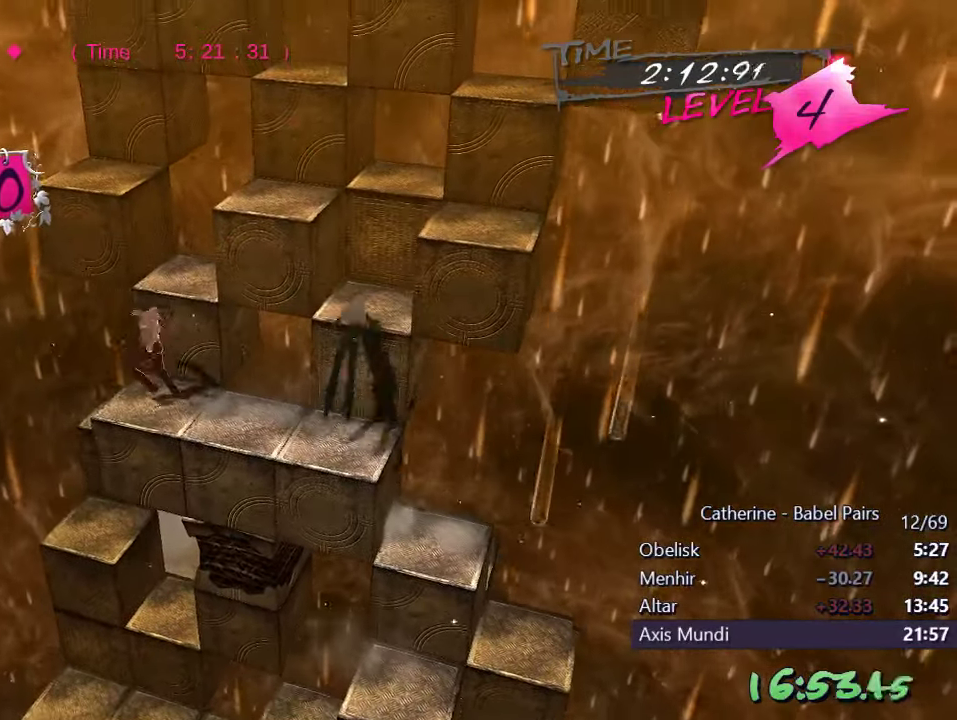
{"buttons": [], "left_stick": "center", "right_stick": "center", "events": [[34, "right_stick", "center"], [184, "R1", "down"], [184, "right_stick", "down"], [467, "R1", "up"], [500, "right_stick", "center"]]}
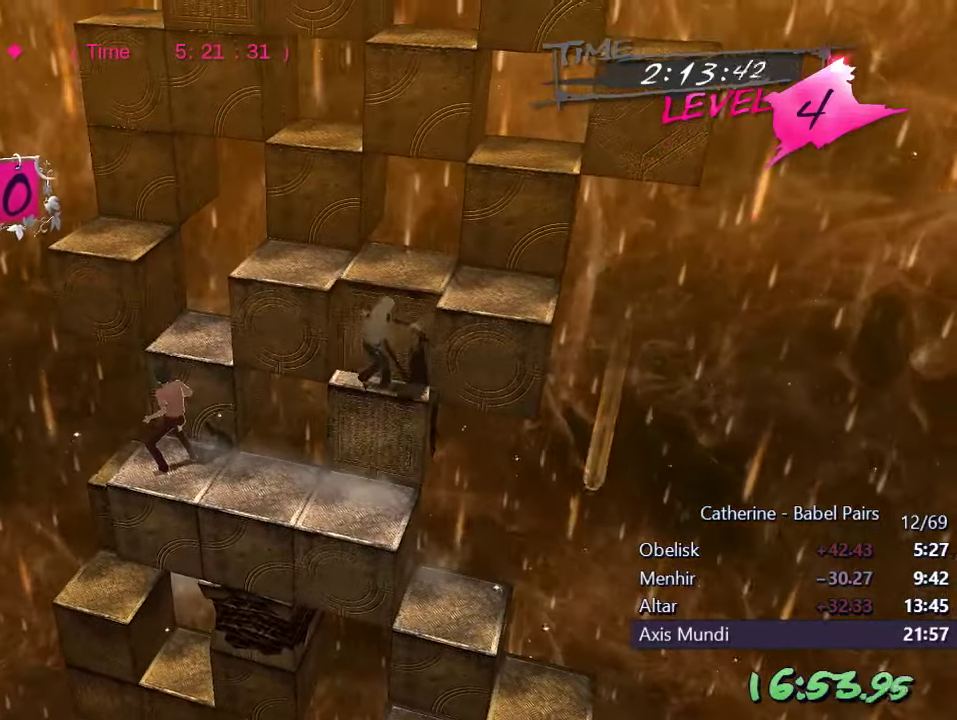
{"buttons": ["R1"], "left_stick": "center", "right_stick": "center", "events": [[84, "DPAD_UP", "down"], [284, "DPAD_UP", "up"], [467, "R1", "down"]]}
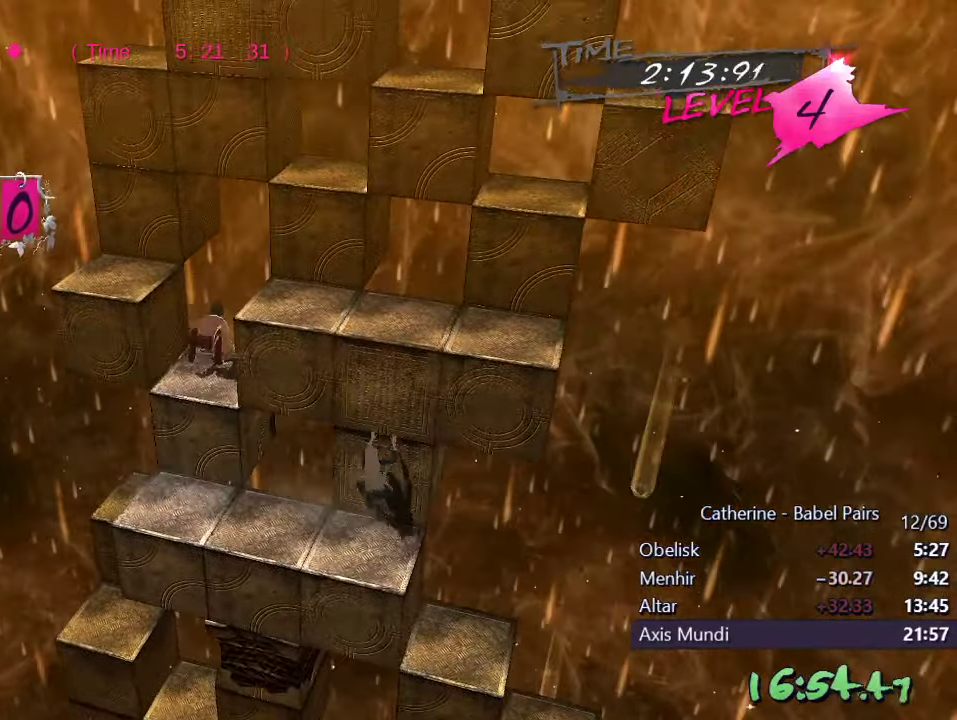
{"buttons": ["DPAD_RIGHT"], "left_stick": "center", "right_stick": "left", "events": [[50, "R1", "up"], [217, "right_stick", "left"], [334, "DPAD_RIGHT", "down"]]}
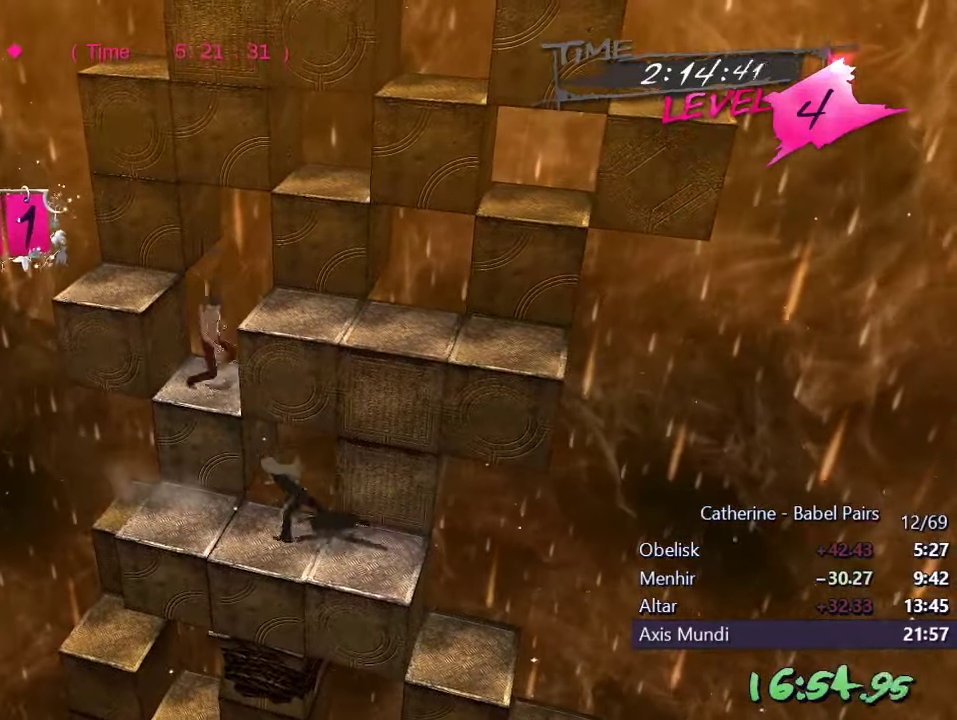
{"buttons": ["DPAD_RIGHT"], "left_stick": "center", "right_stick": "up", "events": [[184, "right_stick", "center"], [284, "right_stick", "up"]]}
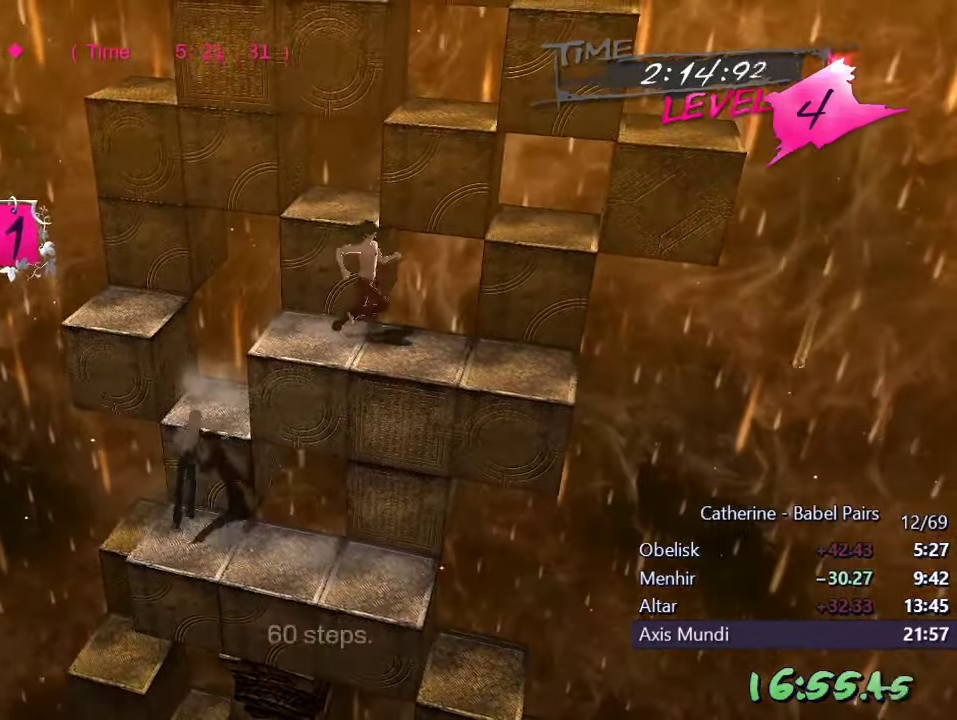
{"buttons": ["DPAD_RIGHT"], "left_stick": "center", "right_stick": "right", "events": [[66, "DPAD_RIGHT", "up"], [83, "right_stick", "center"], [183, "right_stick", "right"], [450, "DPAD_RIGHT", "down"]]}
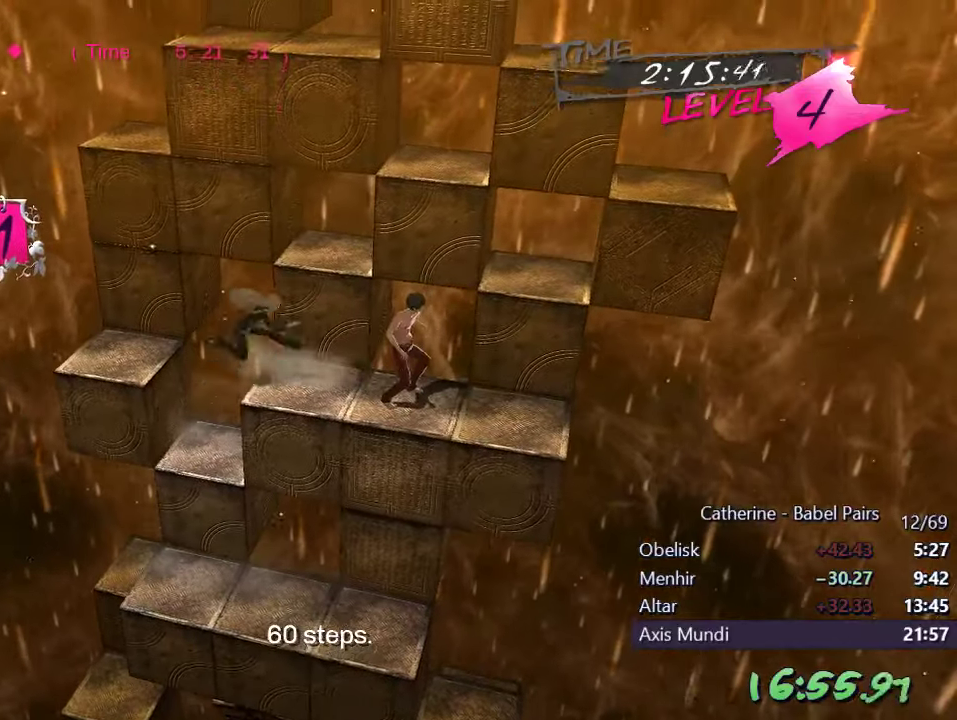
{"buttons": [], "left_stick": "center", "right_stick": "center", "events": [[133, "DPAD_RIGHT", "up"], [183, "right_stick", "center"], [300, "DPAD_DOWN", "down"], [316, "L1", "down"], [416, "DPAD_DOWN", "up"], [433, "L1", "up"]]}
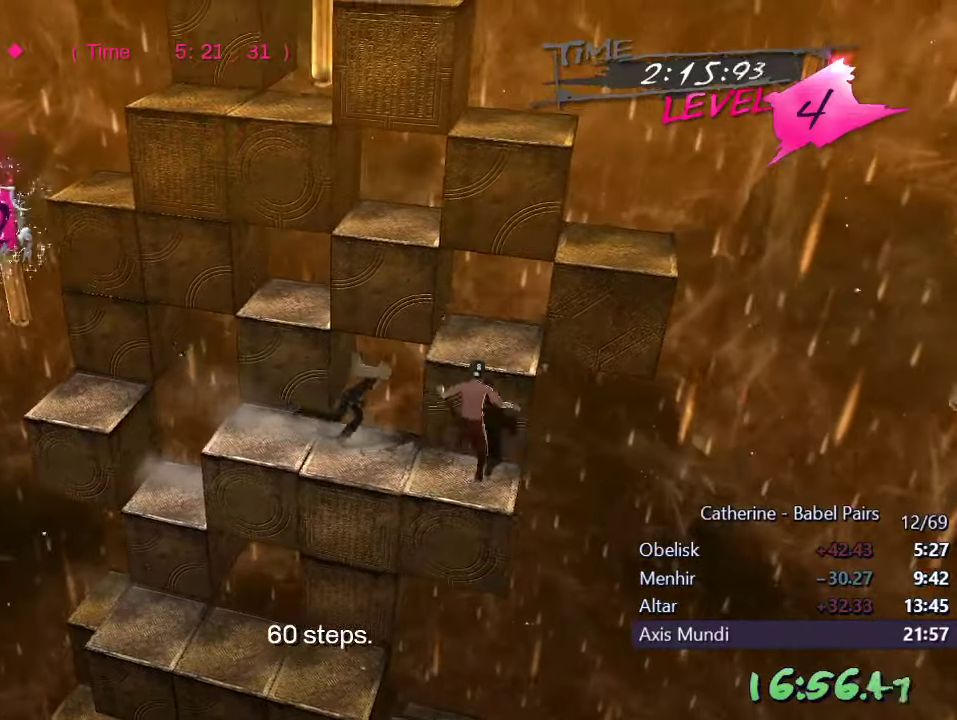
{"buttons": ["R1"], "left_stick": "center", "right_stick": "right", "events": [[450, "R1", "down"], [450, "right_stick", "right"]]}
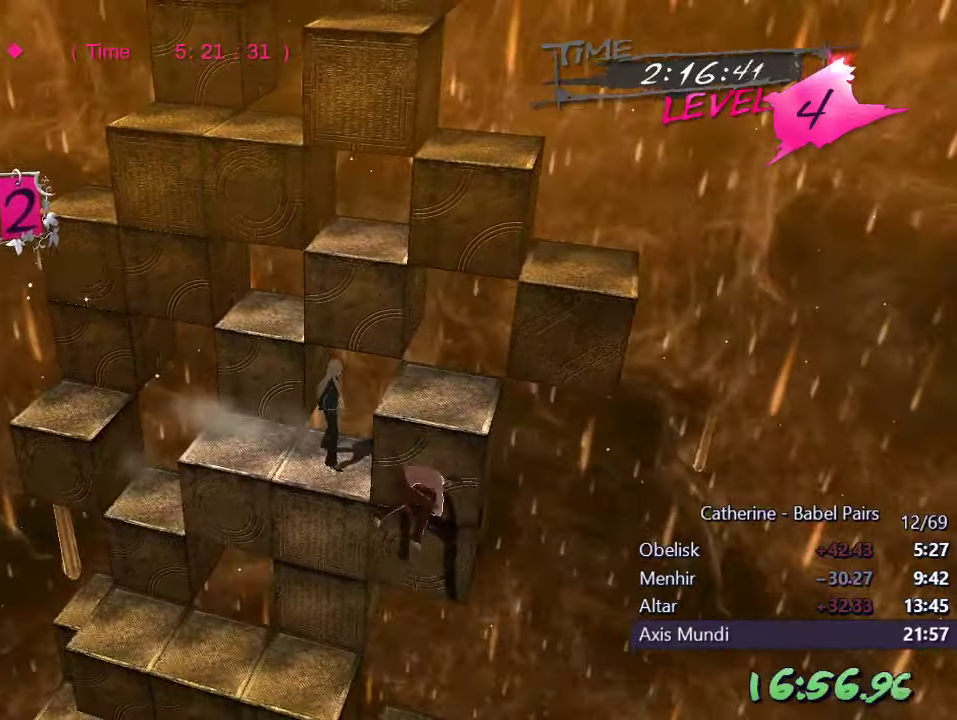
{"buttons": [], "left_stick": "center", "right_stick": "right", "events": [[100, "R1", "up"]]}
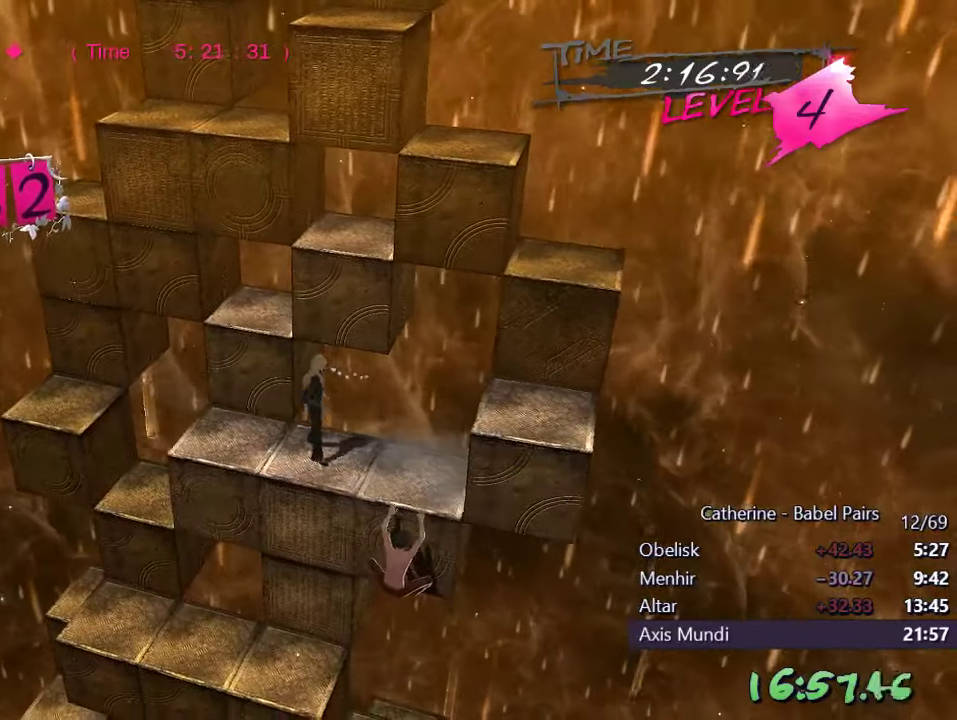
{"buttons": ["DPAD_RIGHT"], "left_stick": "center", "right_stick": "center", "events": [[133, "DPAD_UP", "down"], [366, "DPAD_UP", "up"], [466, "right_stick", "center"], [500, "DPAD_RIGHT", "down"]]}
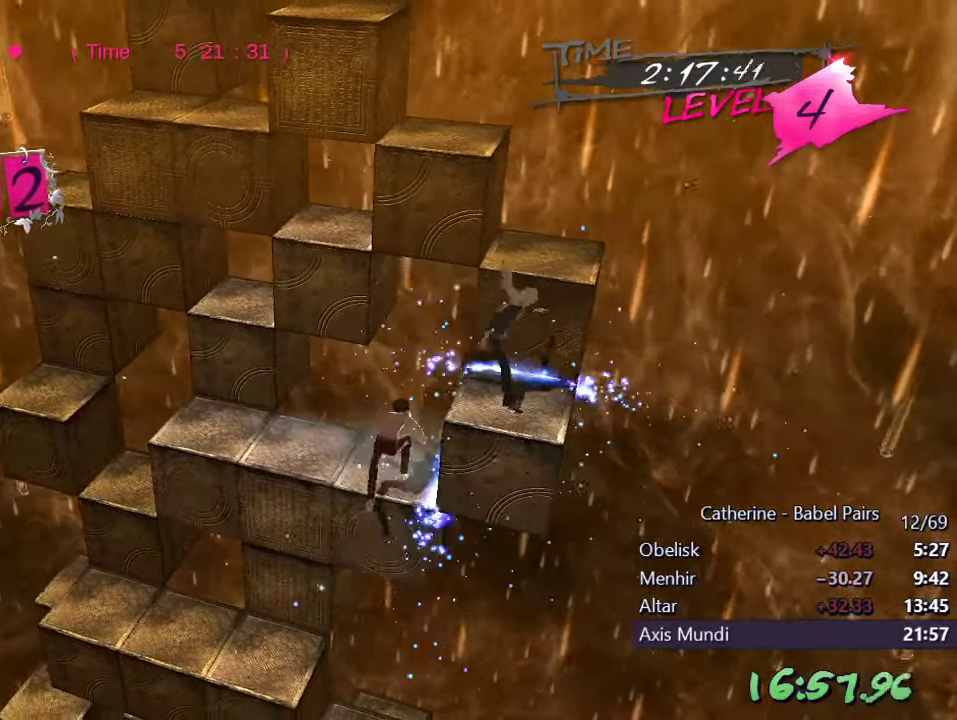
{"buttons": ["DPAD_RIGHT"], "left_stick": "center", "right_stick": "left", "events": [[66, "right_stick", "up"], [316, "right_stick", "center"], [483, "right_stick", "left"]]}
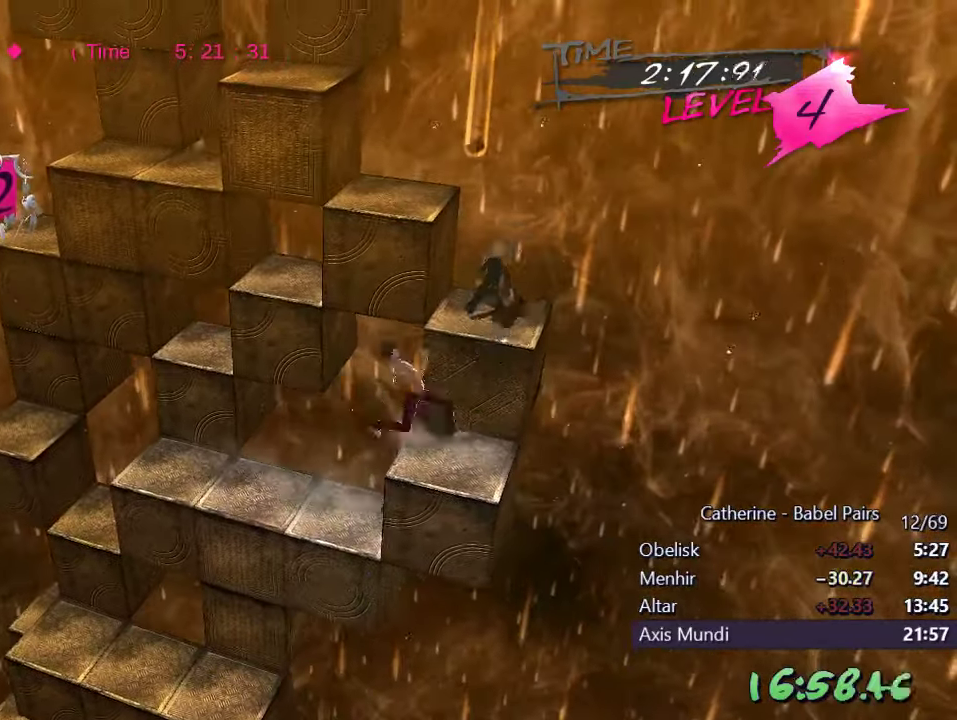
{"buttons": ["DPAD_UP"], "left_stick": "center", "right_stick": "down-left", "events": [[133, "DPAD_RIGHT", "up"], [250, "DPAD_UP", "down"], [483, "right_stick", "down-left"]]}
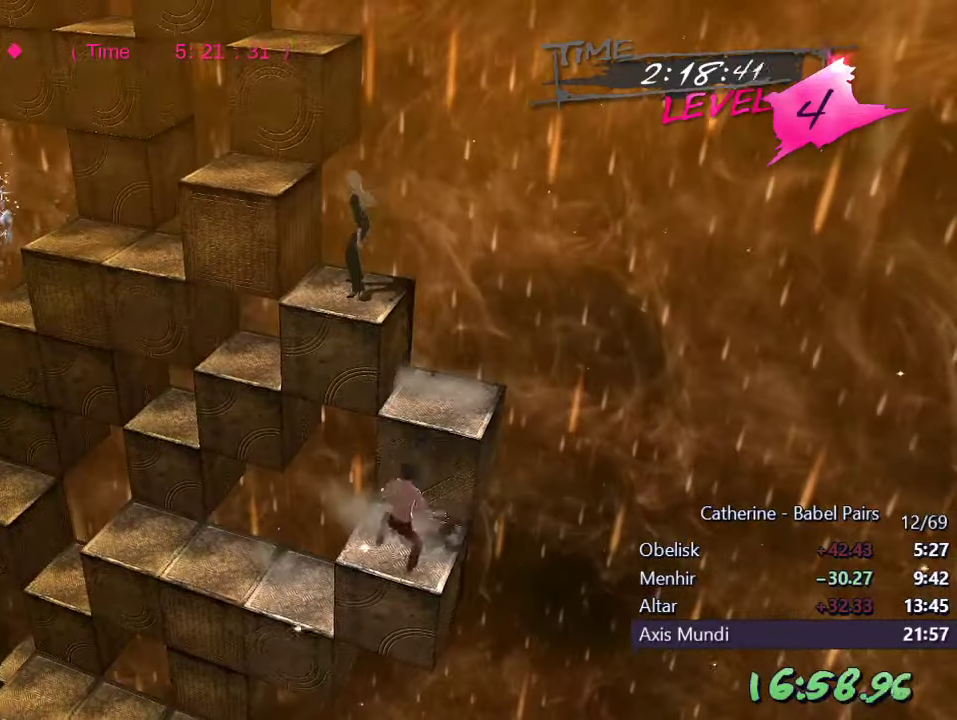
{"buttons": ["DPAD_LEFT"], "left_stick": "center", "right_stick": "center", "events": [[50, "DPAD_UP", "up"], [200, "DPAD_LEFT", "down"], [483, "right_stick", "center"]]}
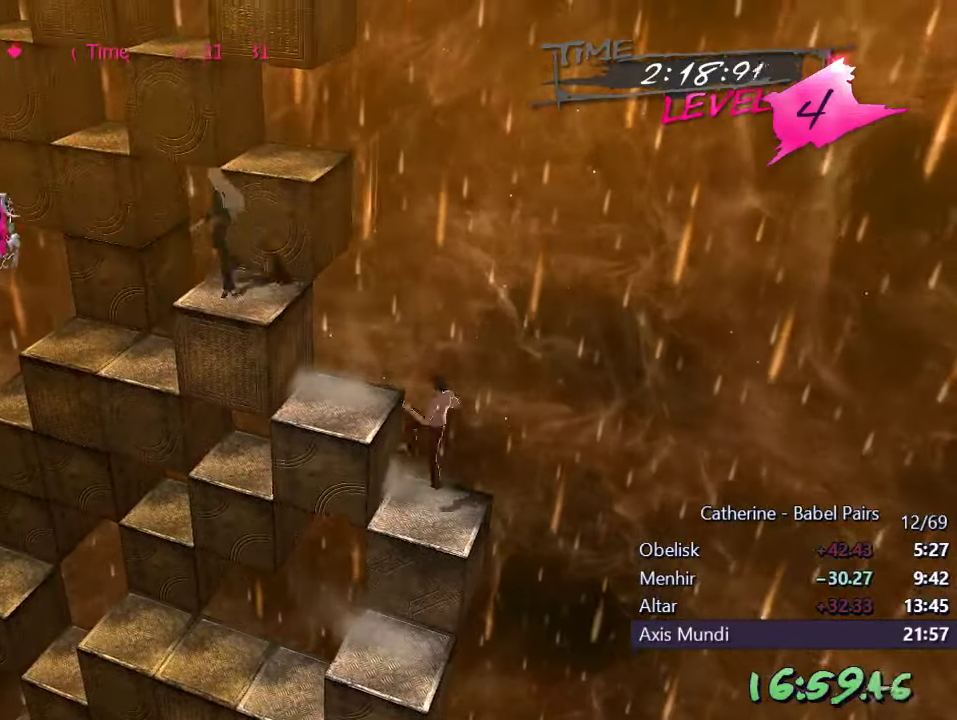
{"buttons": [], "left_stick": "center", "right_stick": "center", "events": [[216, "DPAD_LEFT", "up"]]}
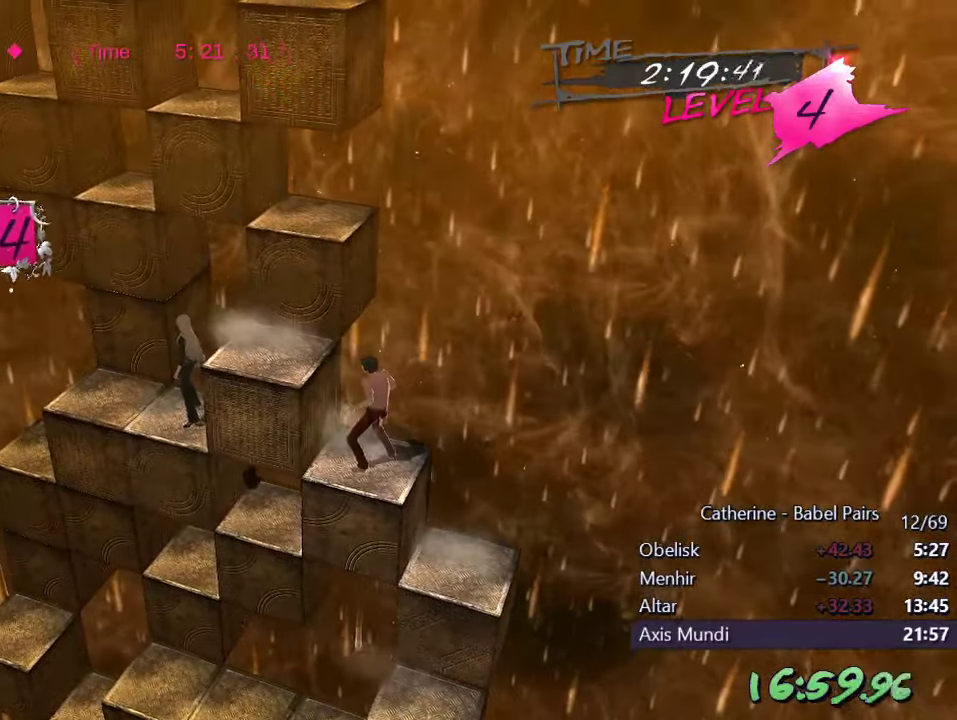
{"buttons": ["DPAD_LEFT"], "left_stick": "center", "right_stick": "center", "events": [[66, "right_stick", "left"], [266, "right_stick", "center"], [466, "DPAD_LEFT", "down"]]}
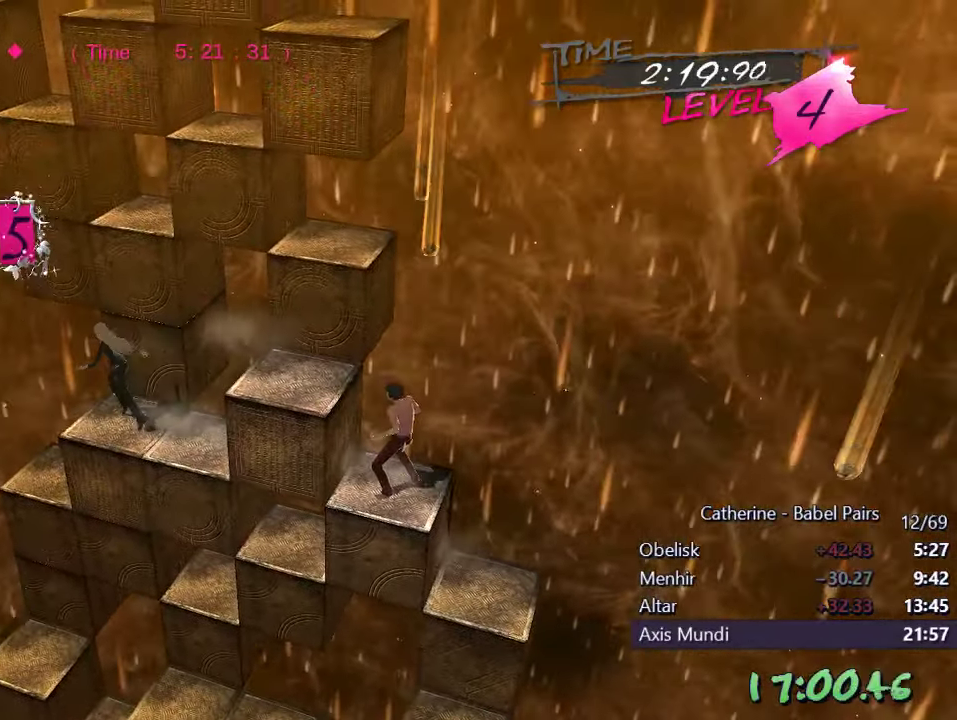
{"buttons": [], "left_stick": "center", "right_stick": "center", "events": [[117, "DPAD_LEFT", "up"]]}
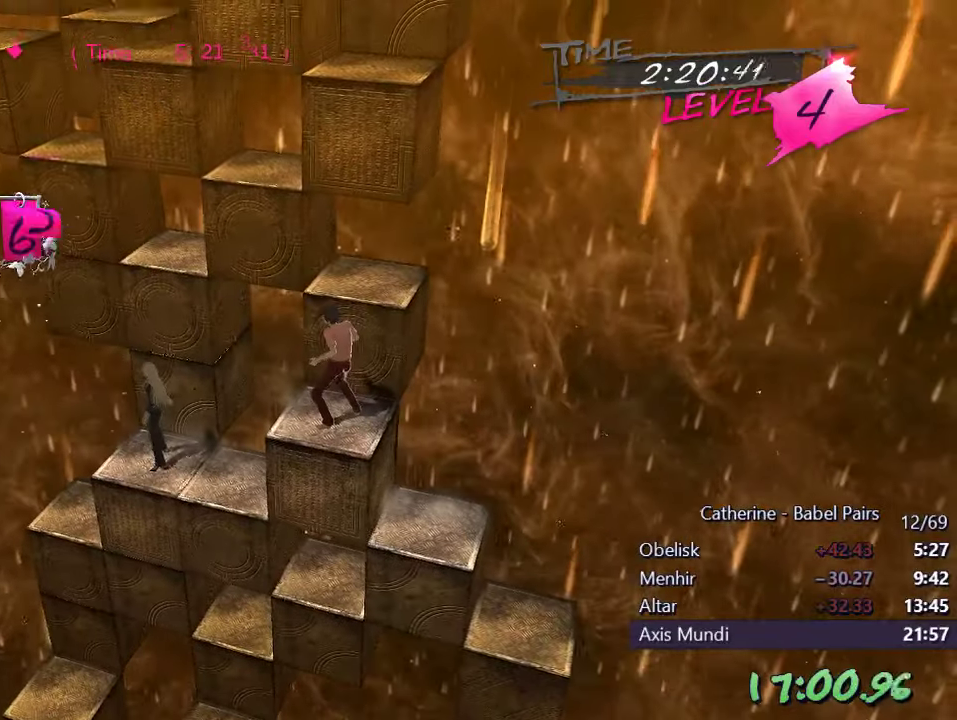
{"buttons": ["L1", "R1"], "left_stick": "center", "right_stick": "center", "events": [[433, "L1", "down"], [433, "R1", "down"]]}
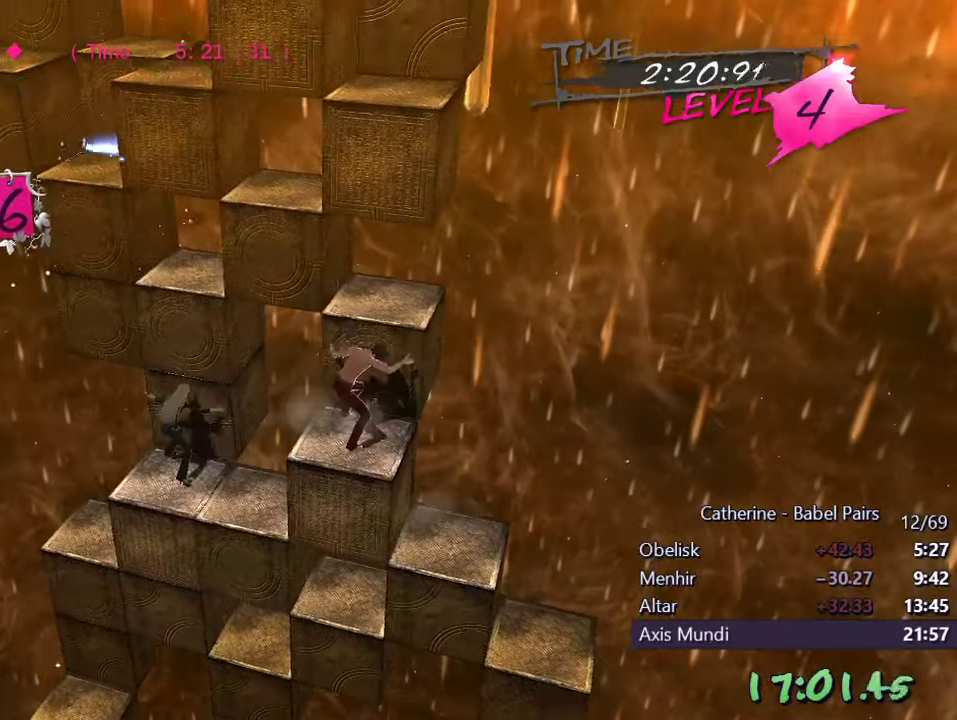
{"buttons": ["L1", "R1"], "left_stick": "center", "right_stick": "center", "events": []}
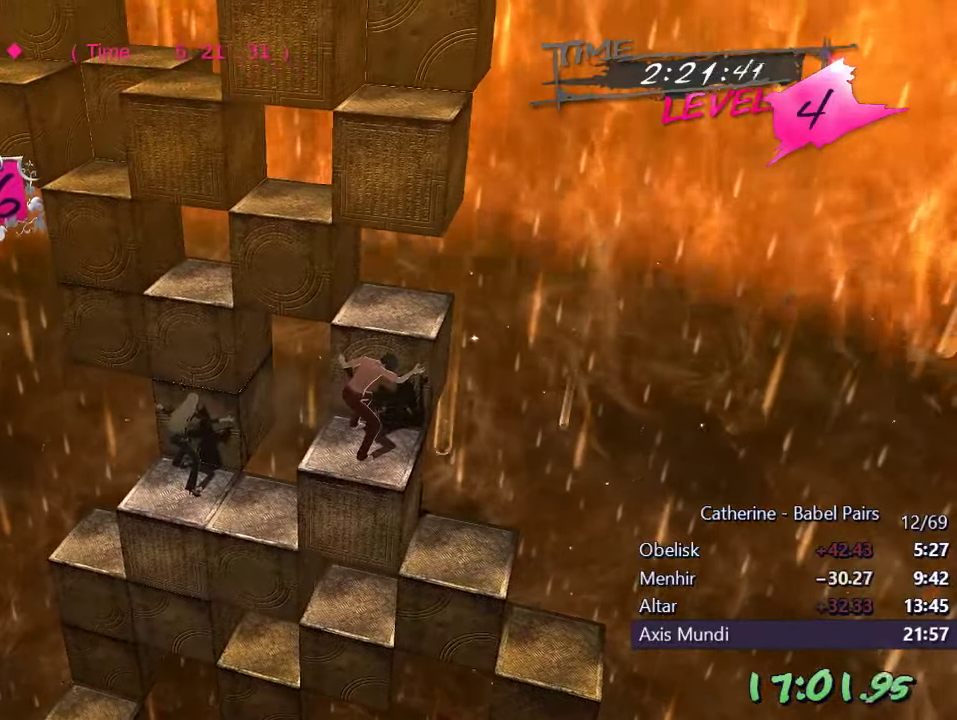
{"buttons": ["L1", "R1", "DPAD_DOWN"], "left_stick": "center", "right_stick": "up", "events": [[417, "DPAD_DOWN", "down"], [417, "right_stick", "up"]]}
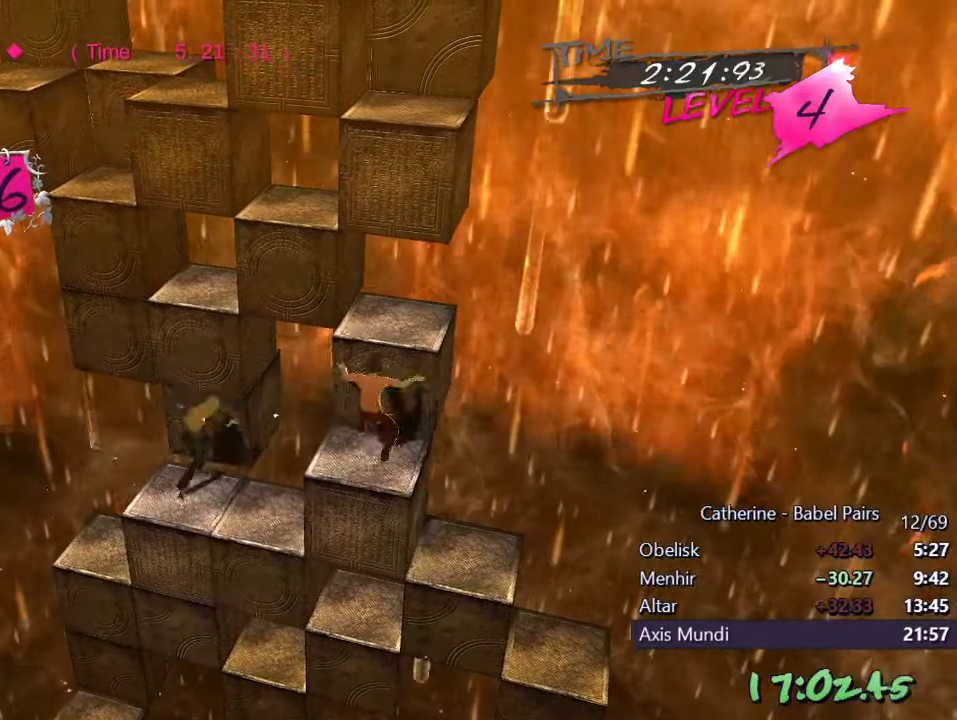
{"buttons": [], "left_stick": "center", "right_stick": "center", "events": [[133, "DPAD_DOWN", "up"], [183, "R1", "up"], [183, "right_stick", "center"], [233, "L1", "up"]]}
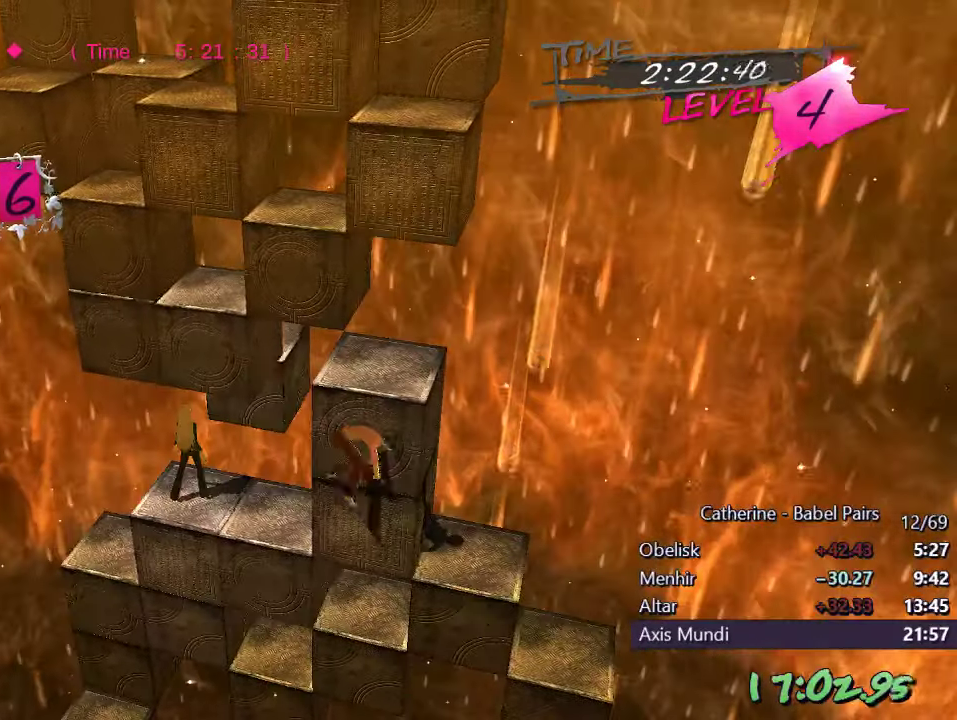
{"buttons": [], "left_stick": "center", "right_stick": "center", "events": []}
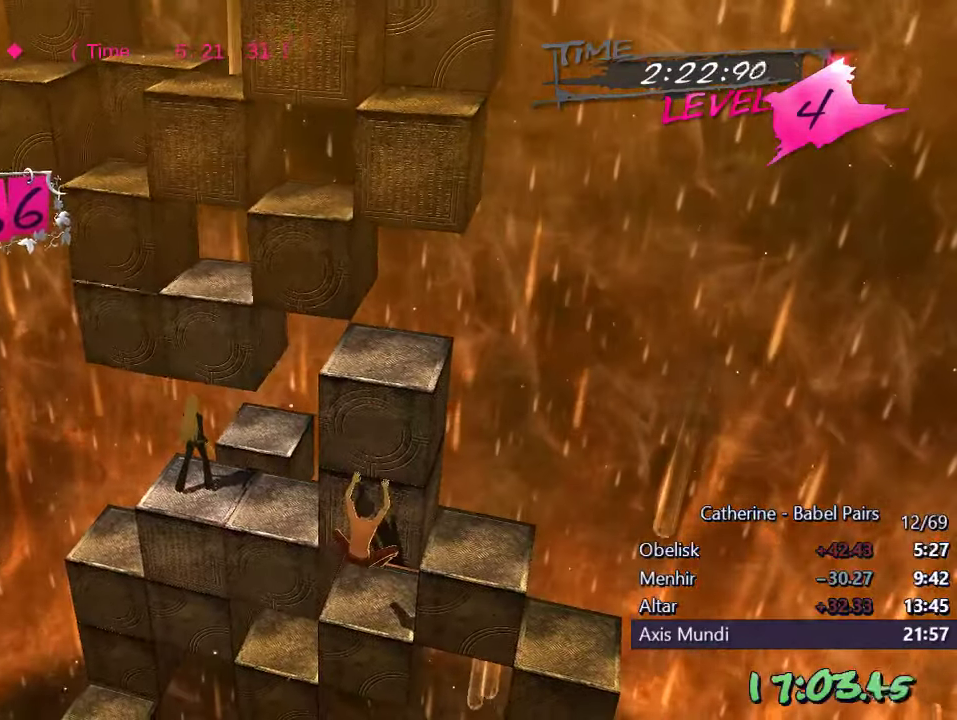
{"buttons": [], "left_stick": "center", "right_stick": "down", "events": [[383, "right_stick", "down"]]}